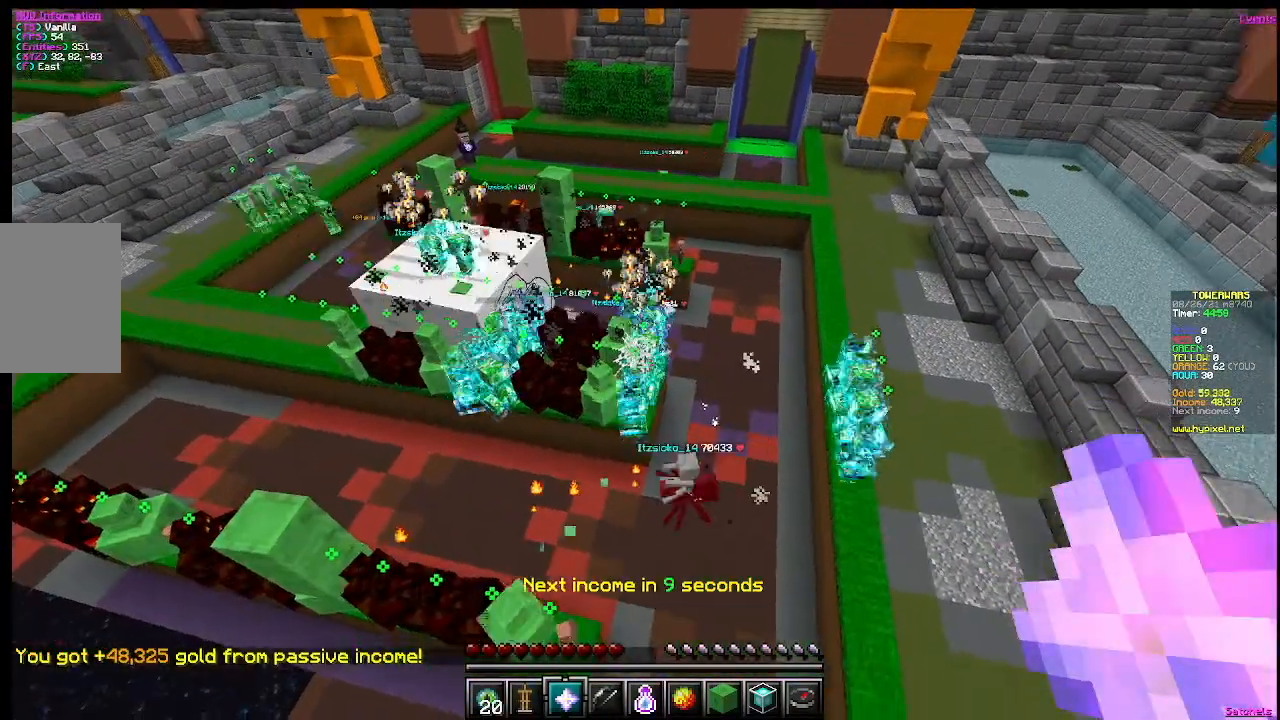
Gameplay with keyboard and mouse; each line is a JSON object with the keys and mouse buttons held at the frame after it. "events" lists presses ("down") and releases ("up") of "a", "d", "s", "w", "mouse_left" and "mouse_right" between this image and that frame as [ms after this image, input, new state], when the widget could be followed in between. "mouse_left", "mouse_right" = the "left", "right" buttons of the "mouse" list. No other keys are recorded. Fast repeated clicks can show as one long hold. Mouse movement is not recorded.
{"keys": ["s"], "mouse": [], "events": [[434, "s", "down"]]}
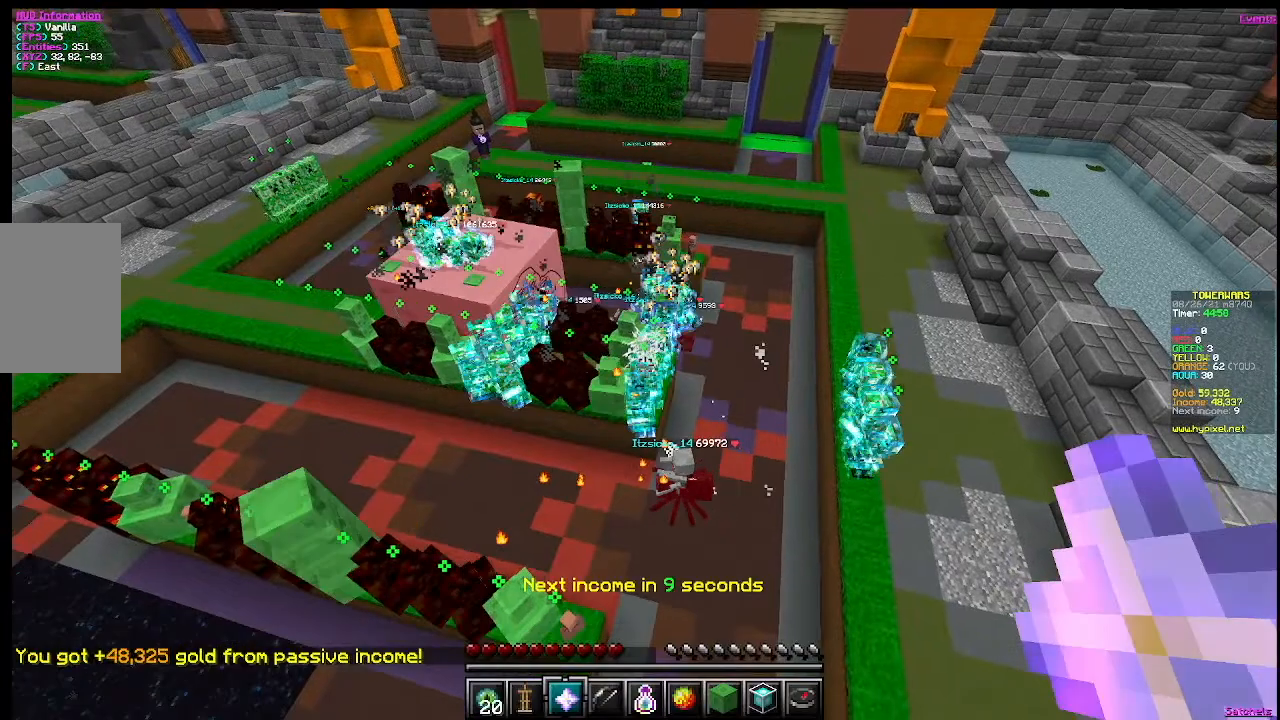
{"keys": ["a"], "mouse": [], "events": [[400, "a", "down"], [400, "s", "up"]]}
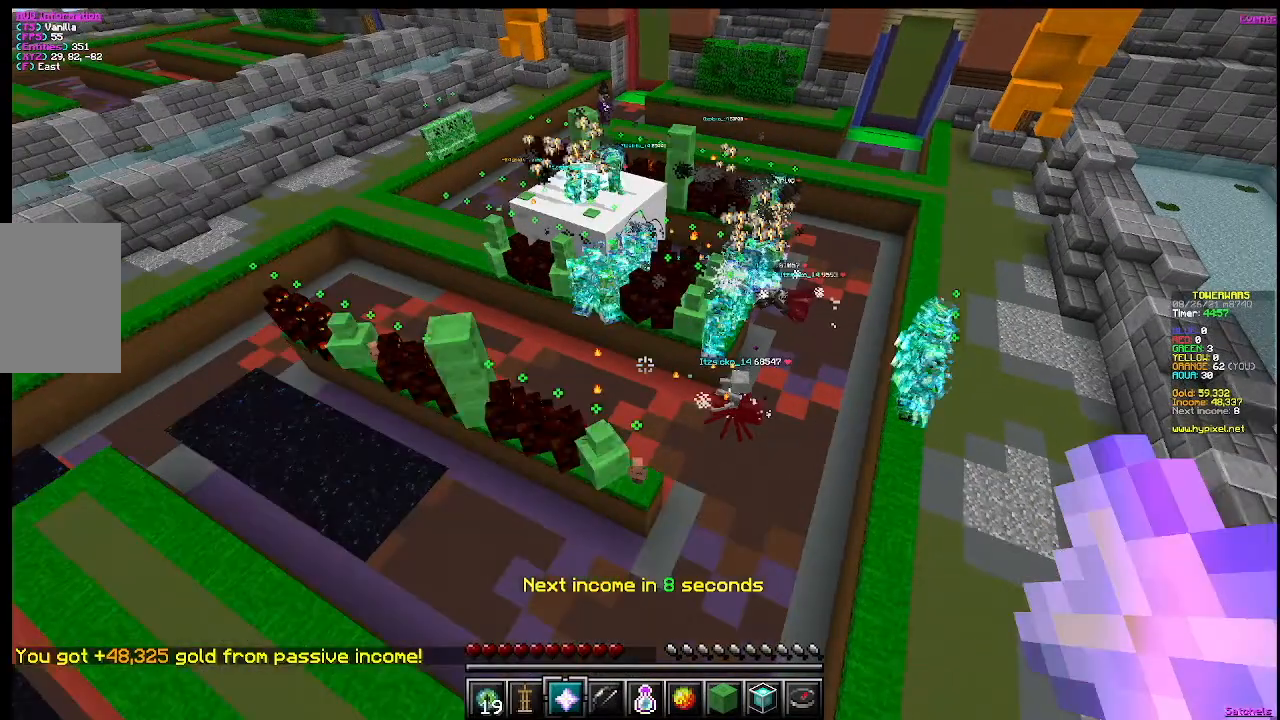
{"keys": [], "mouse": [], "events": [[117, "a", "up"]]}
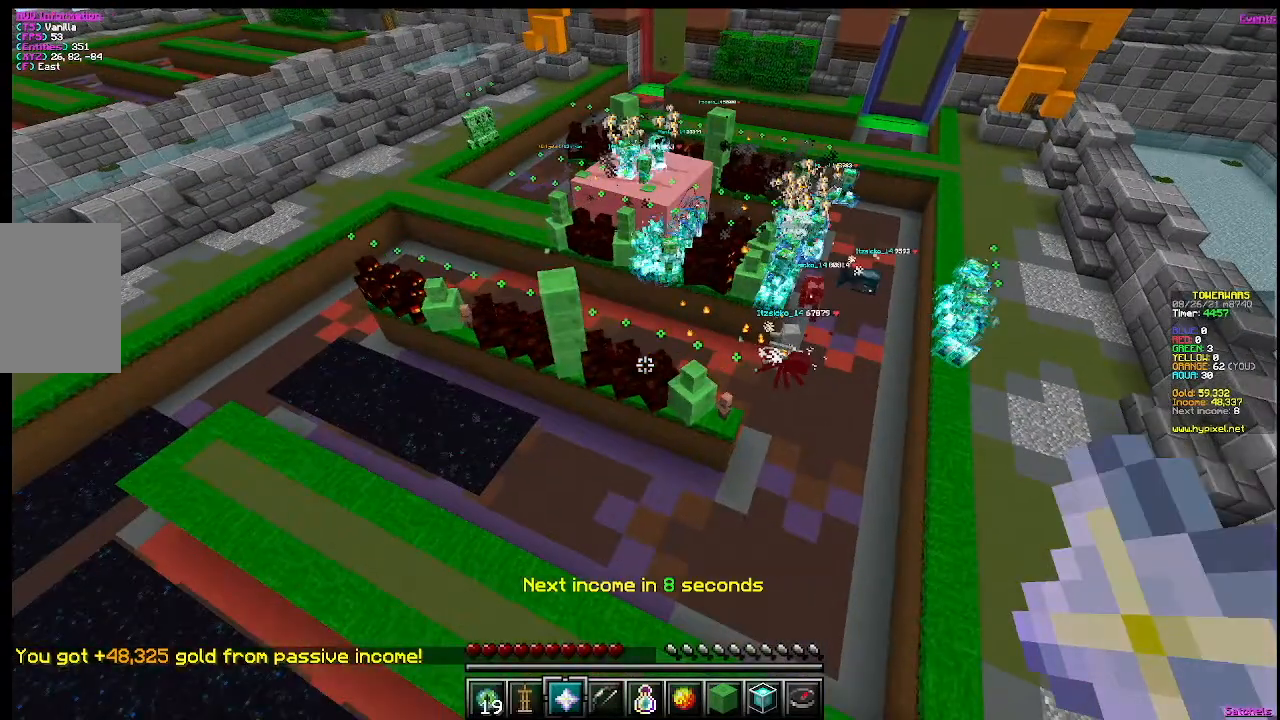
{"keys": [], "mouse": [], "events": []}
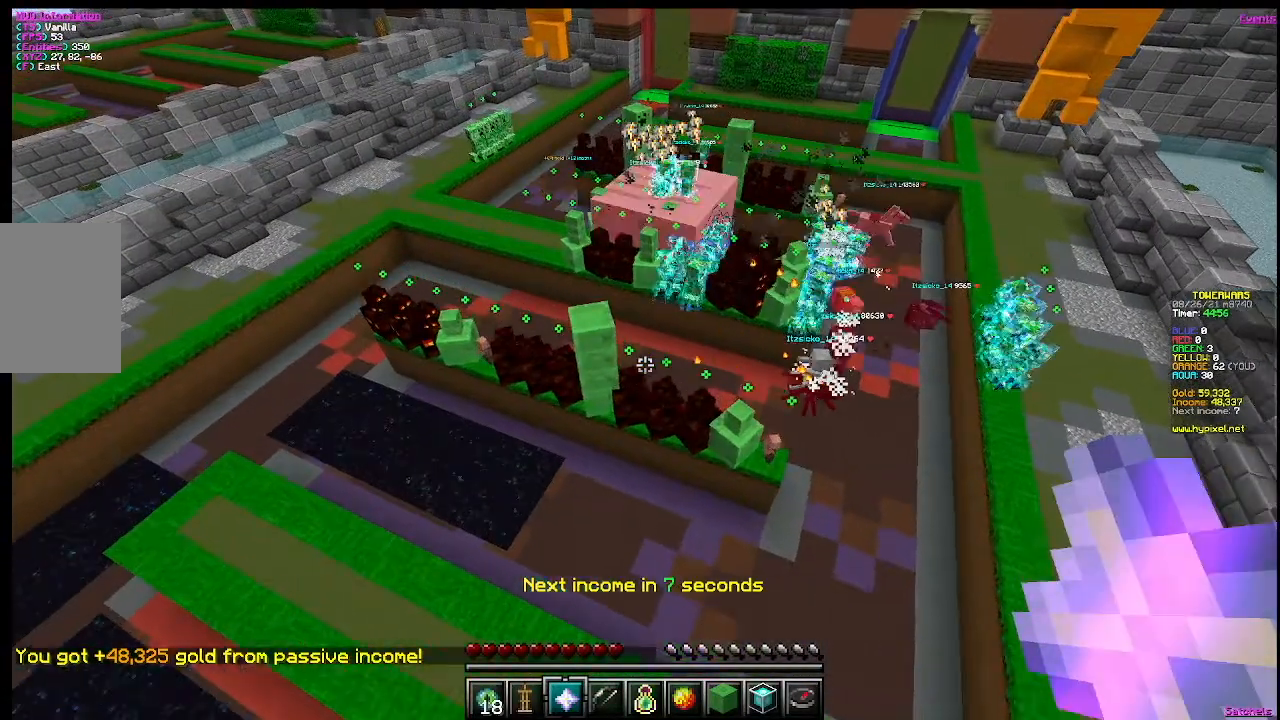
{"keys": [], "mouse": [], "events": []}
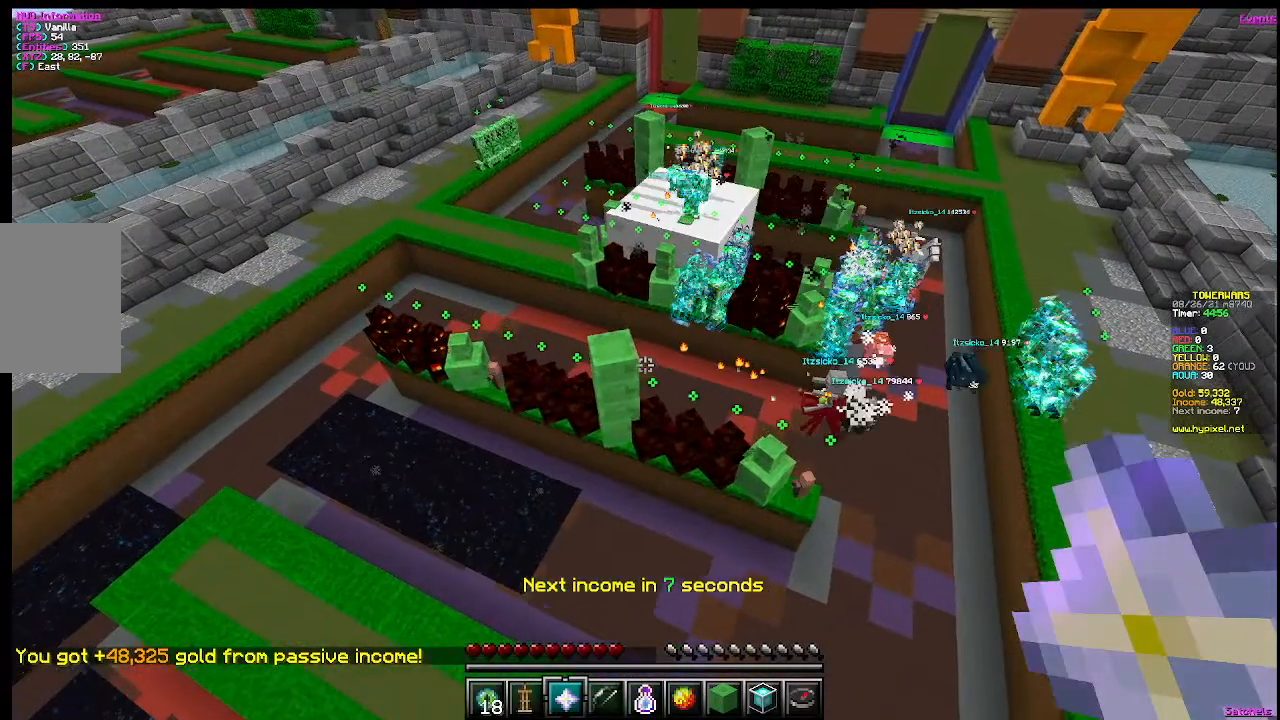
{"keys": [], "mouse": [], "events": []}
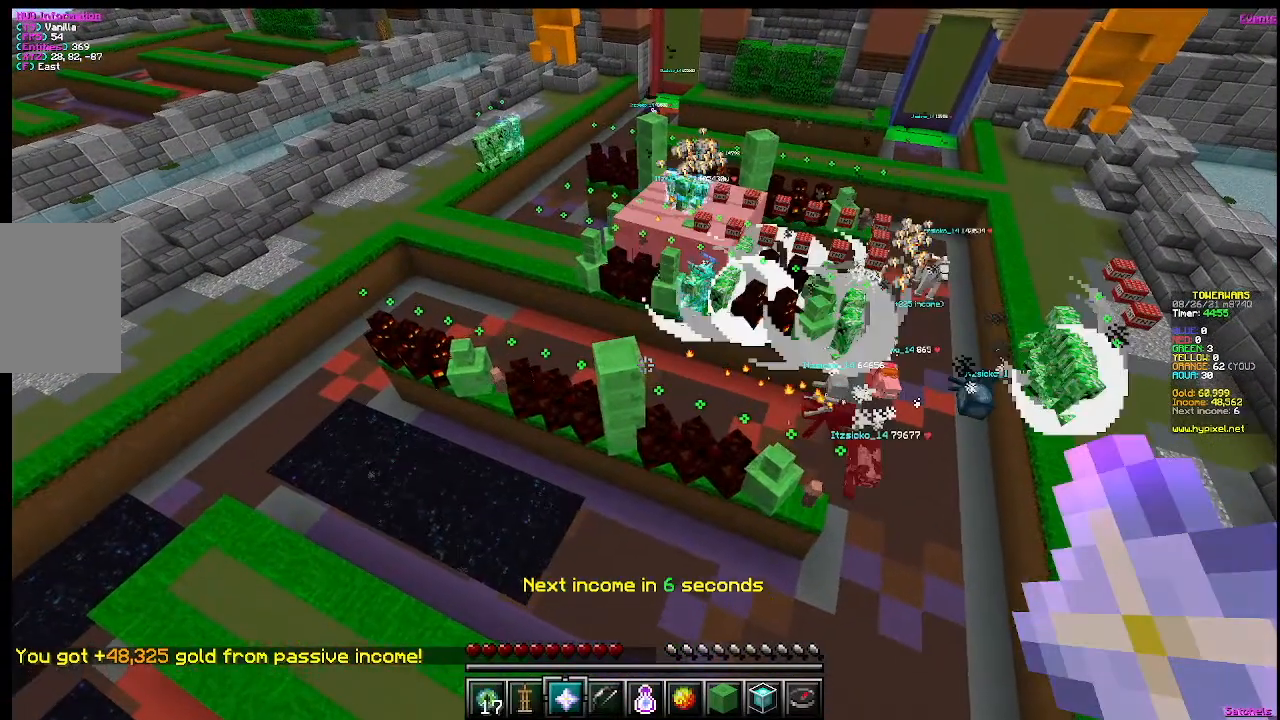
{"keys": [], "mouse": [], "events": []}
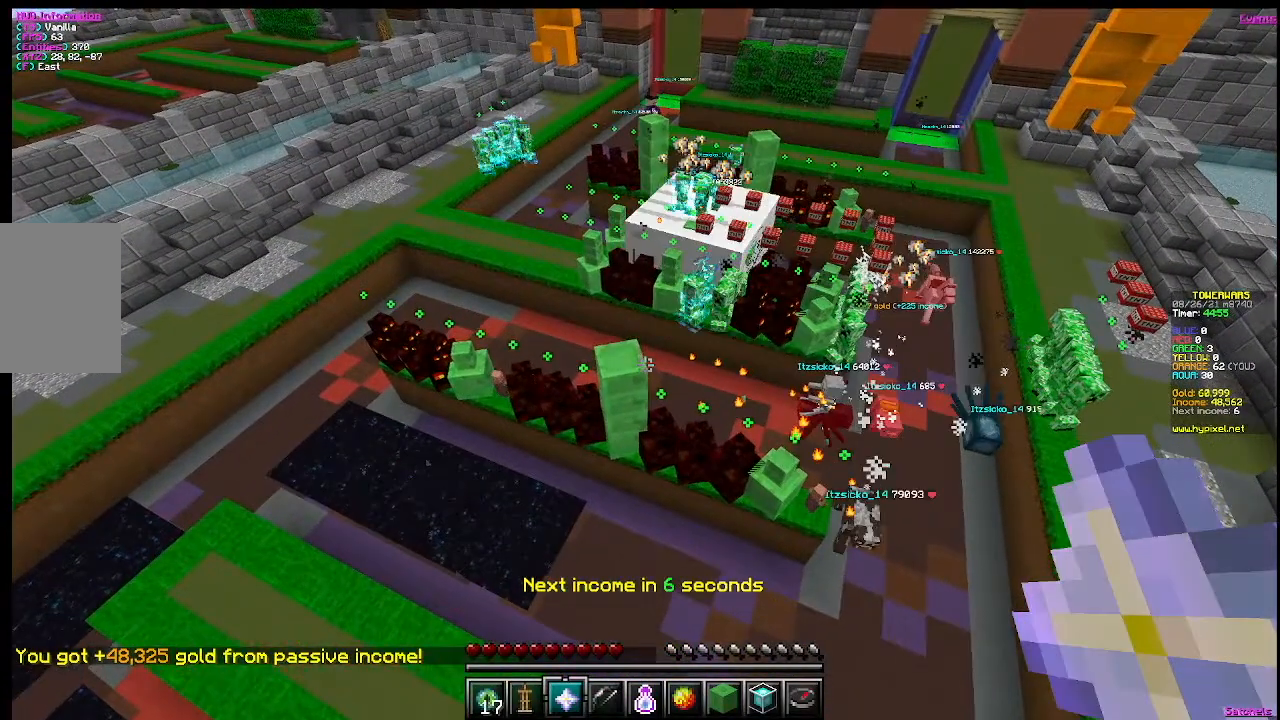
{"keys": ["s"], "mouse": [], "events": [[17, "s", "down"]]}